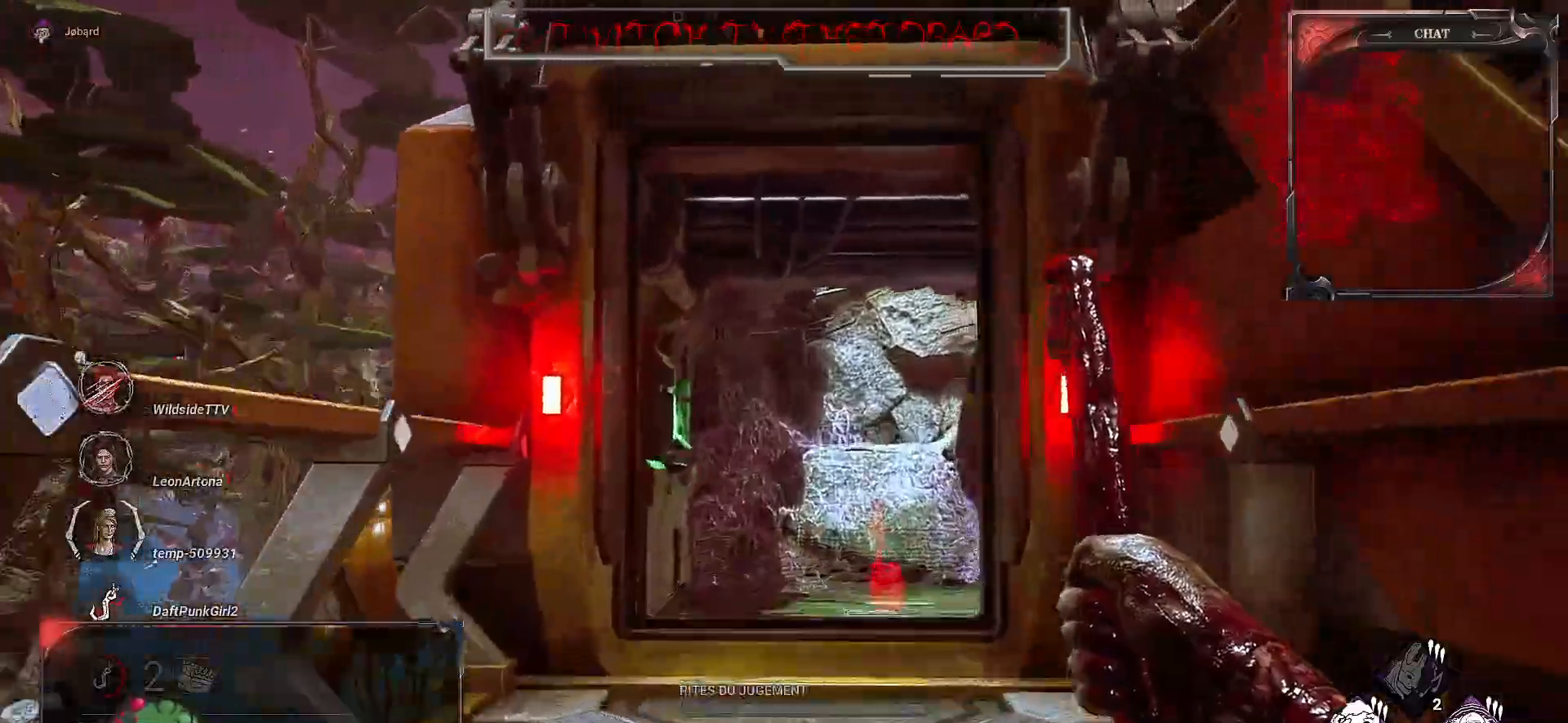
Gameplay with keyboard and mouse; each line is a JSON object with the keys and mouse buttons held at the frame after it. "events" lists presses ("down") and releases ("up") of "a", "ctrl", "d", "e", "f", "q", "r", "s", "shift", "space", "tab", "z", "mouse_left", "mouse_wheel", "mouse_right", "mouse_mb4" and "mouse_mb5" between this image and that frame as [ms after this image, input, new state], when the widget could be followed in between. "mouse_left", "mouse_wheel", "mouse_right", "mouse_mb4", "mouse_mb5" = the "left", "wheel", "right", "mb4", "mb5" buttons of the "mouse" list. No other keys are recorded. "wheel" means that the mouse wheel is clicked or scrolled. Mouse movement is not recorded.
{"keys": [], "mouse": [], "events": [[500, "z", "up"]]}
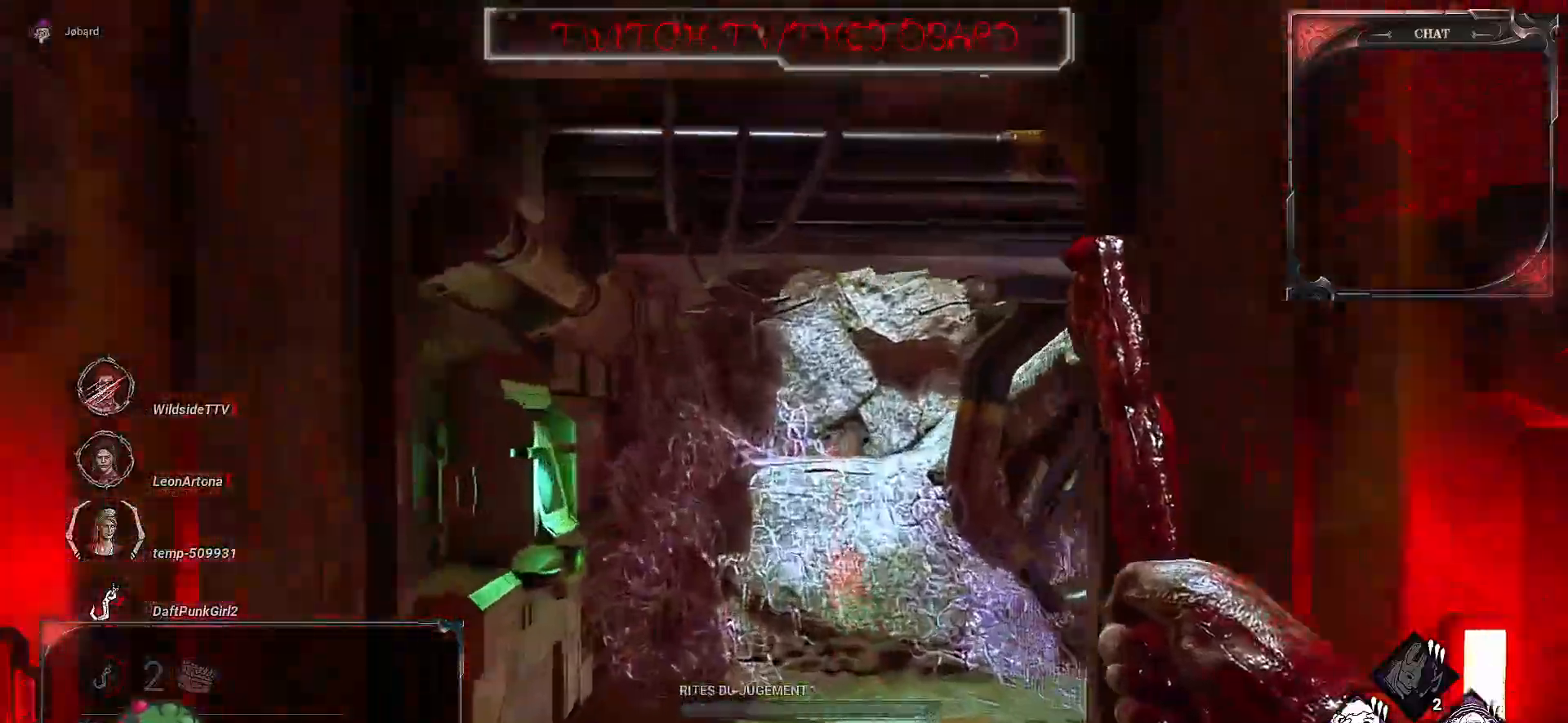
{"keys": ["q"], "mouse": [], "events": [[100, "q", "down"]]}
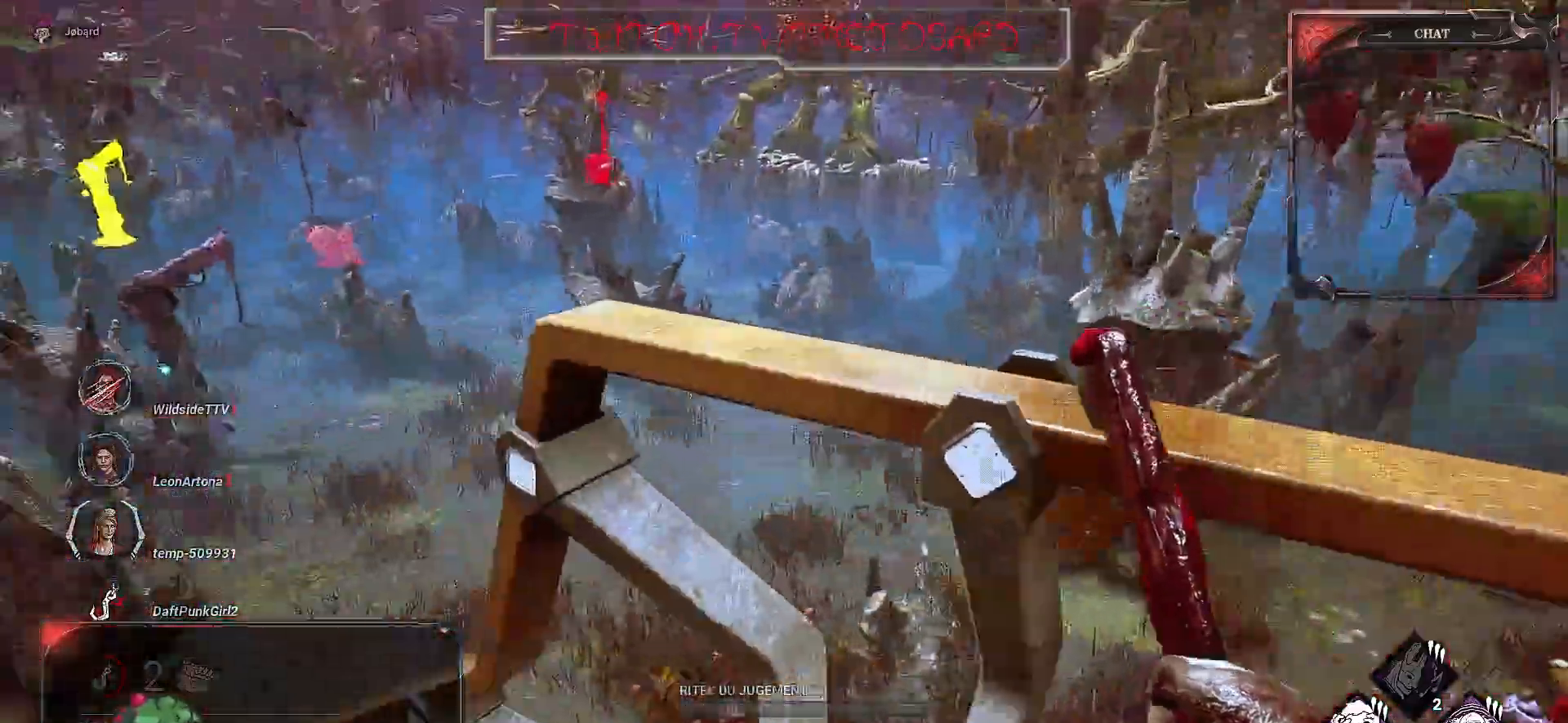
{"keys": ["q", "z"], "mouse": [], "events": [[17, "z", "down"]]}
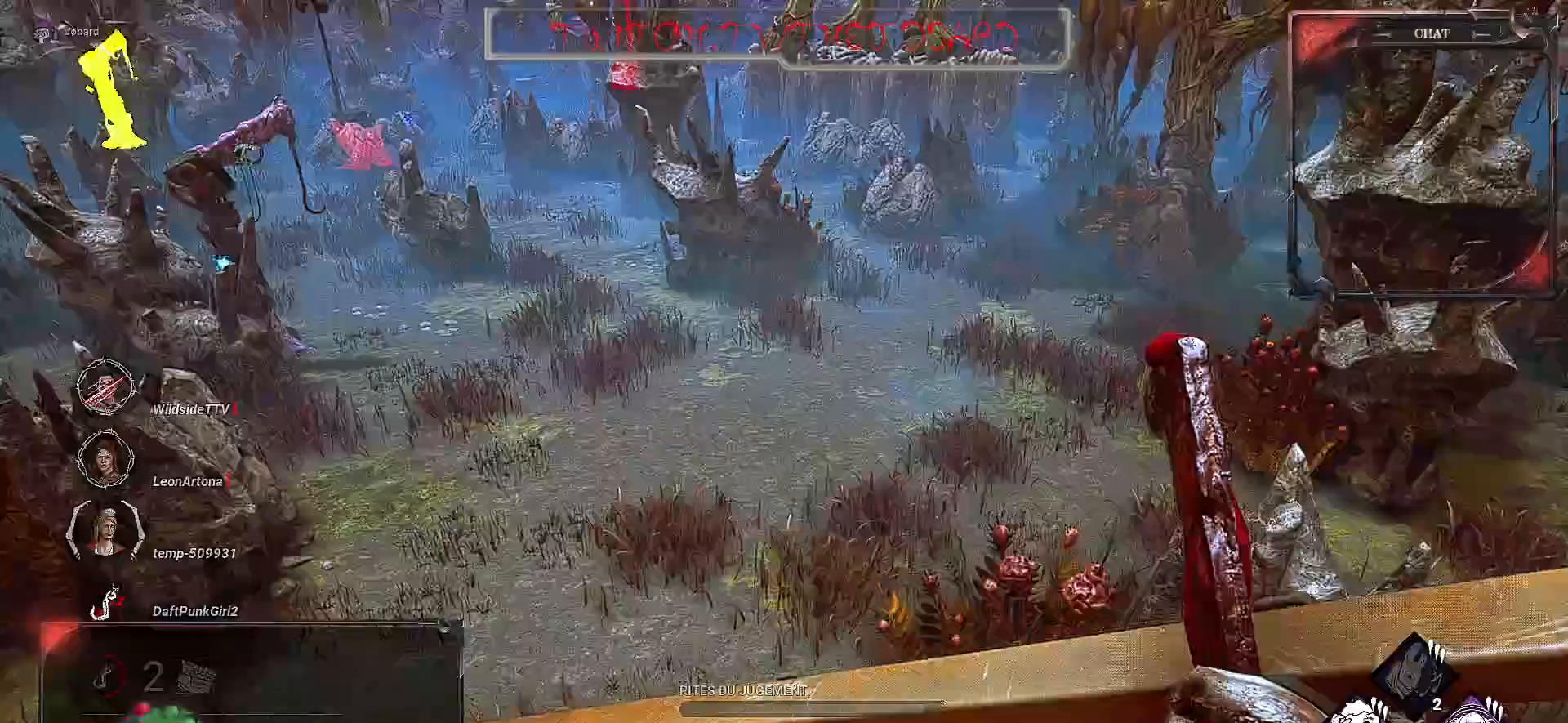
{"keys": ["q", "z"], "mouse": [], "events": []}
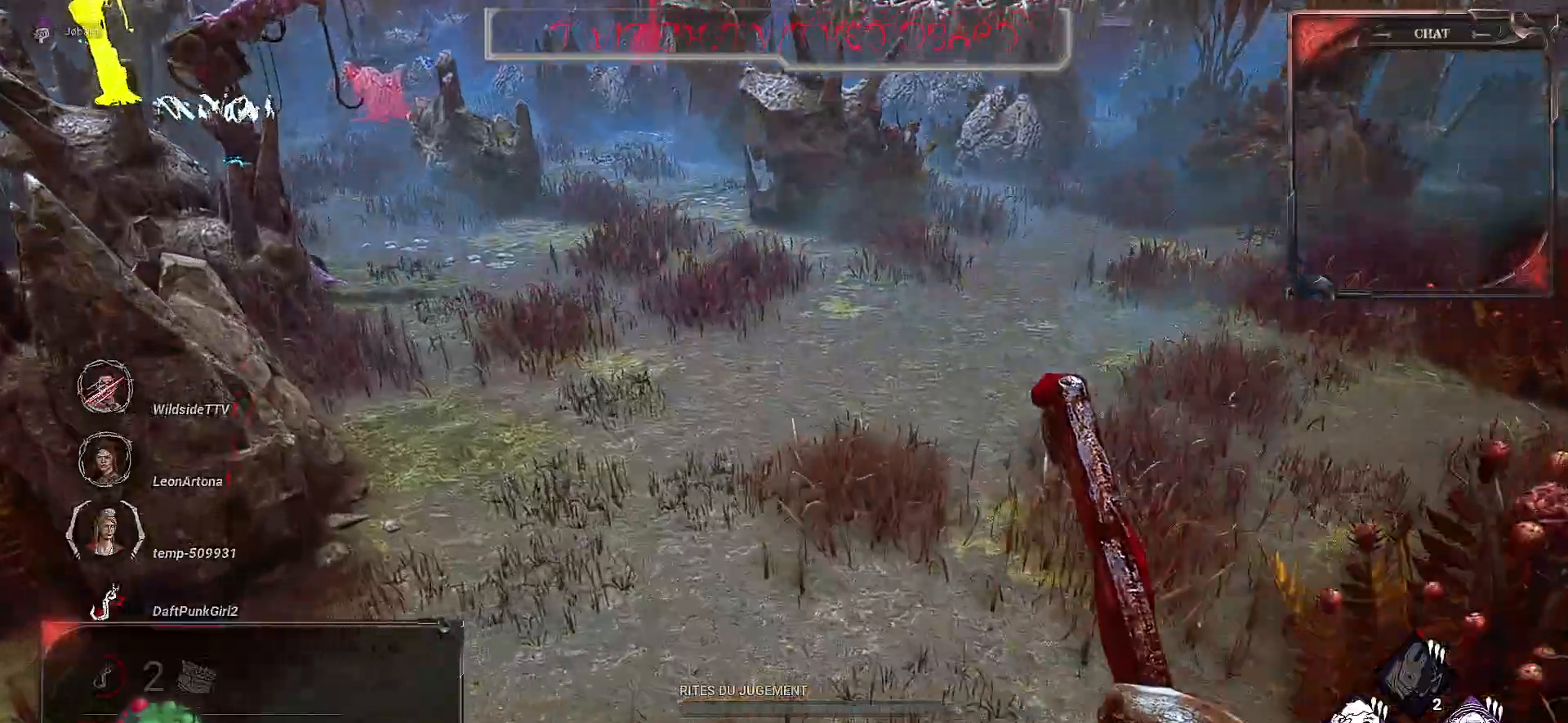
{"keys": ["z"], "mouse": [], "events": [[467, "q", "up"]]}
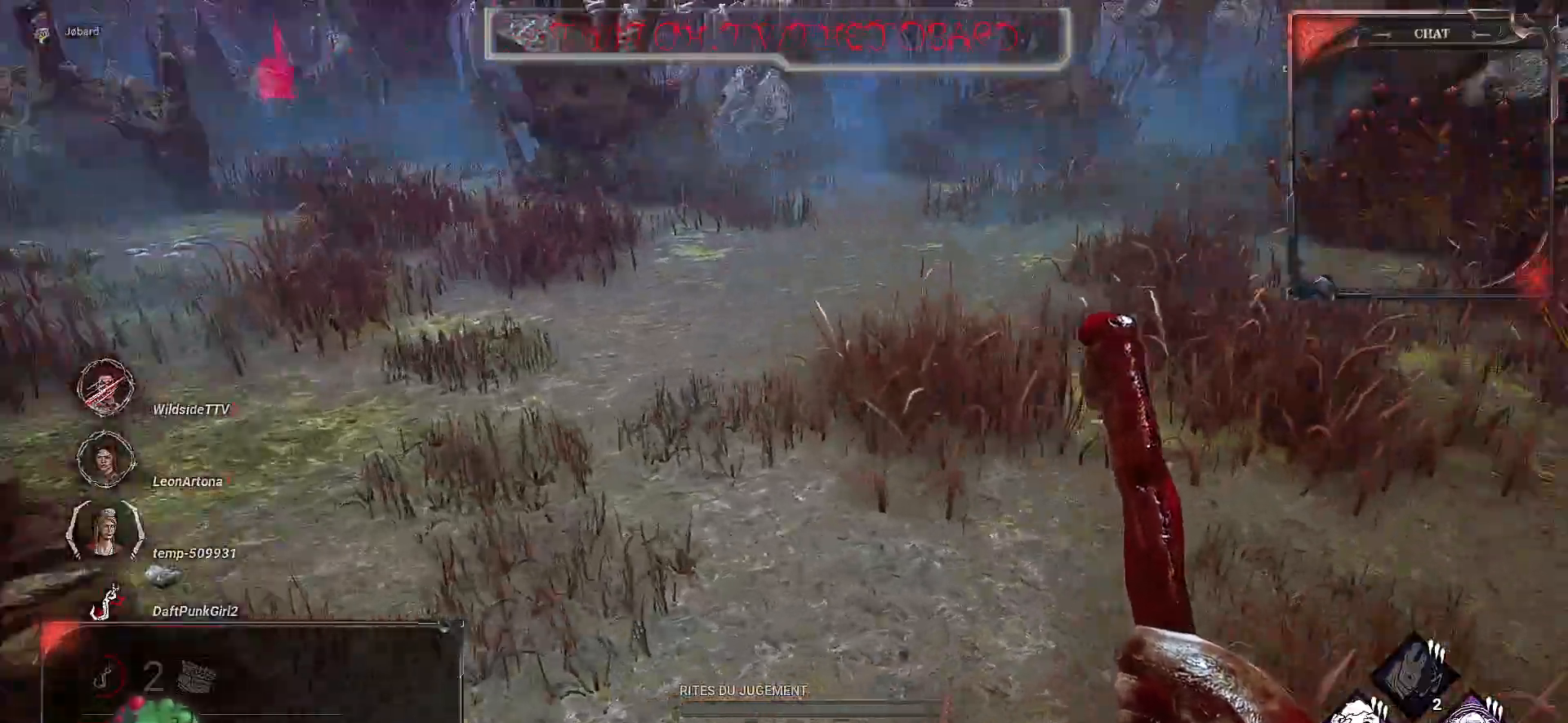
{"keys": ["z"], "mouse": [], "events": []}
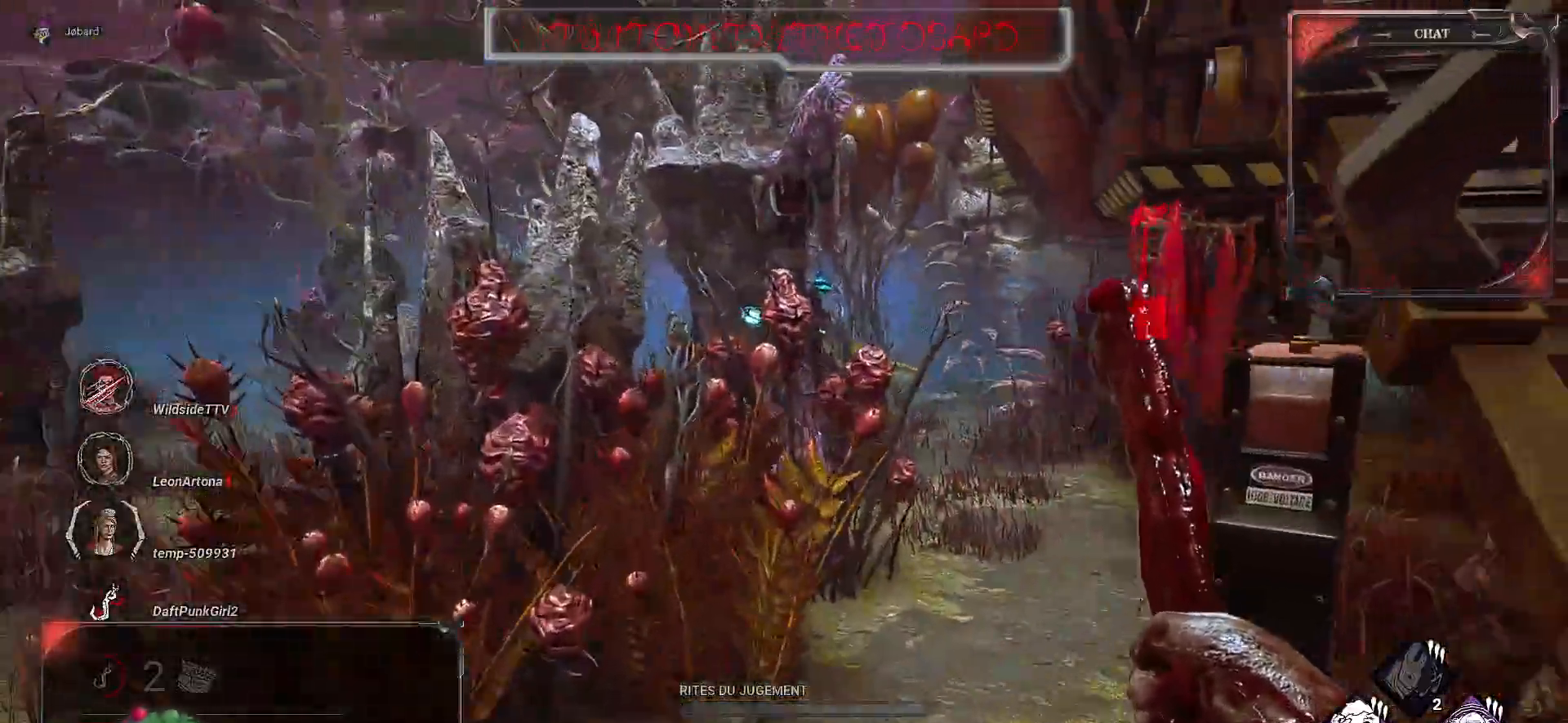
{"keys": ["z"], "mouse": [], "events": []}
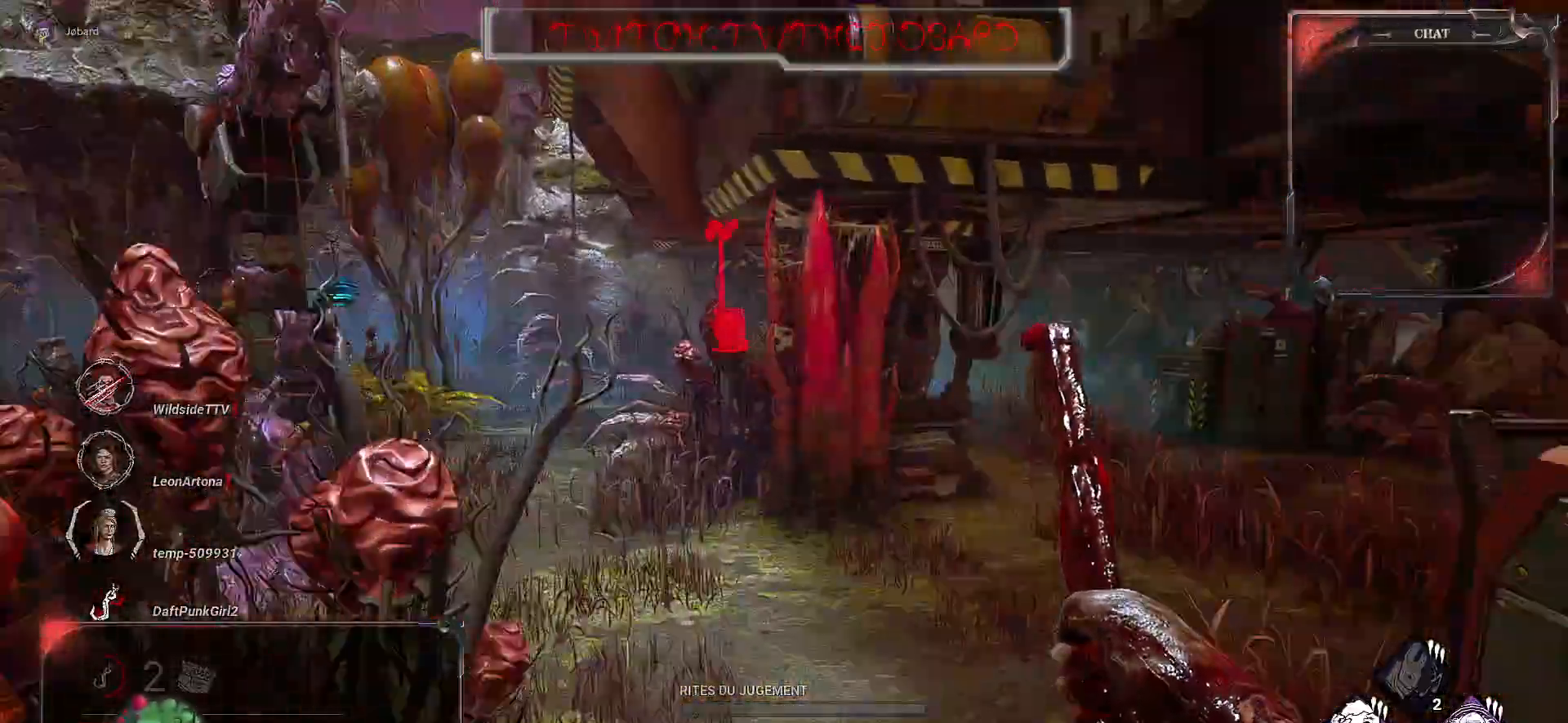
{"keys": ["z"], "mouse": [], "events": []}
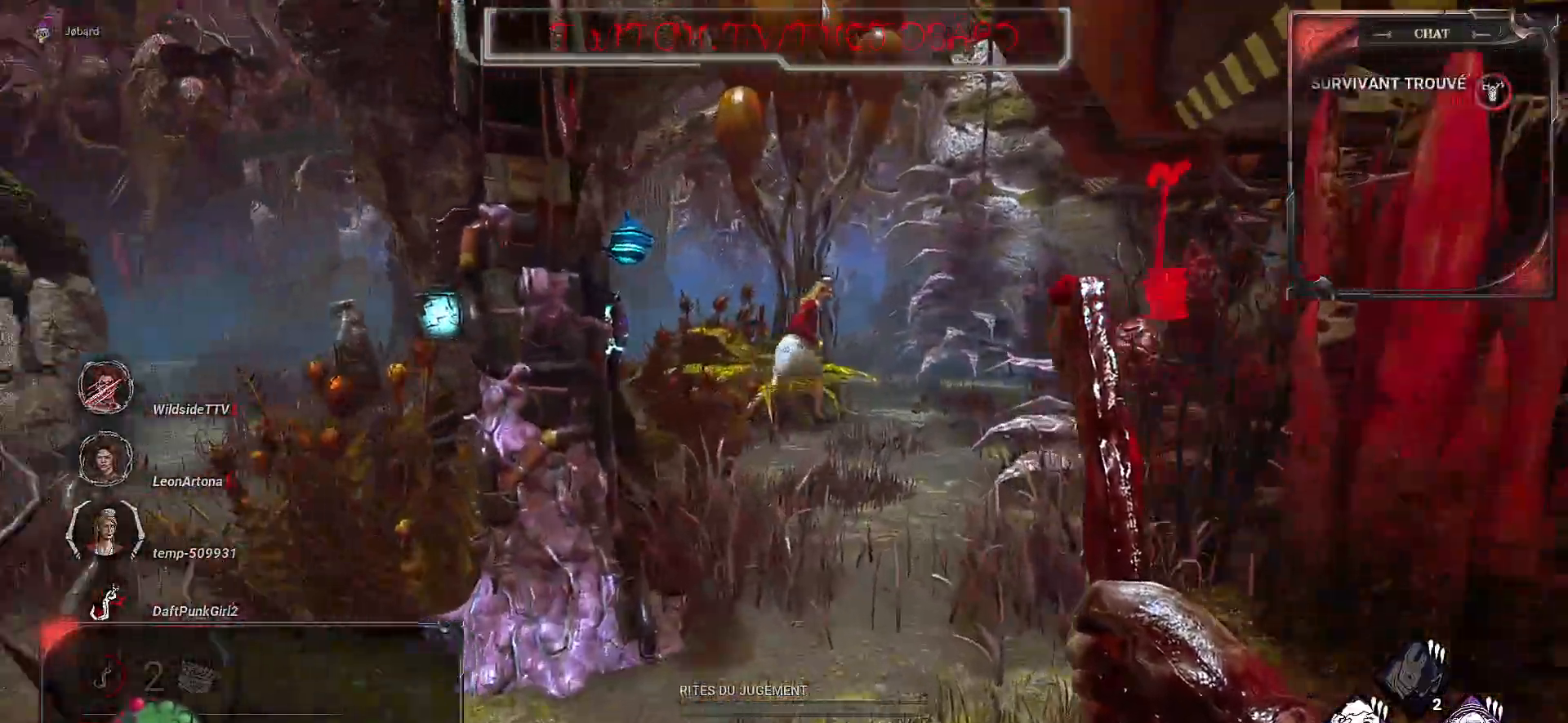
{"keys": ["z"], "mouse": [], "events": []}
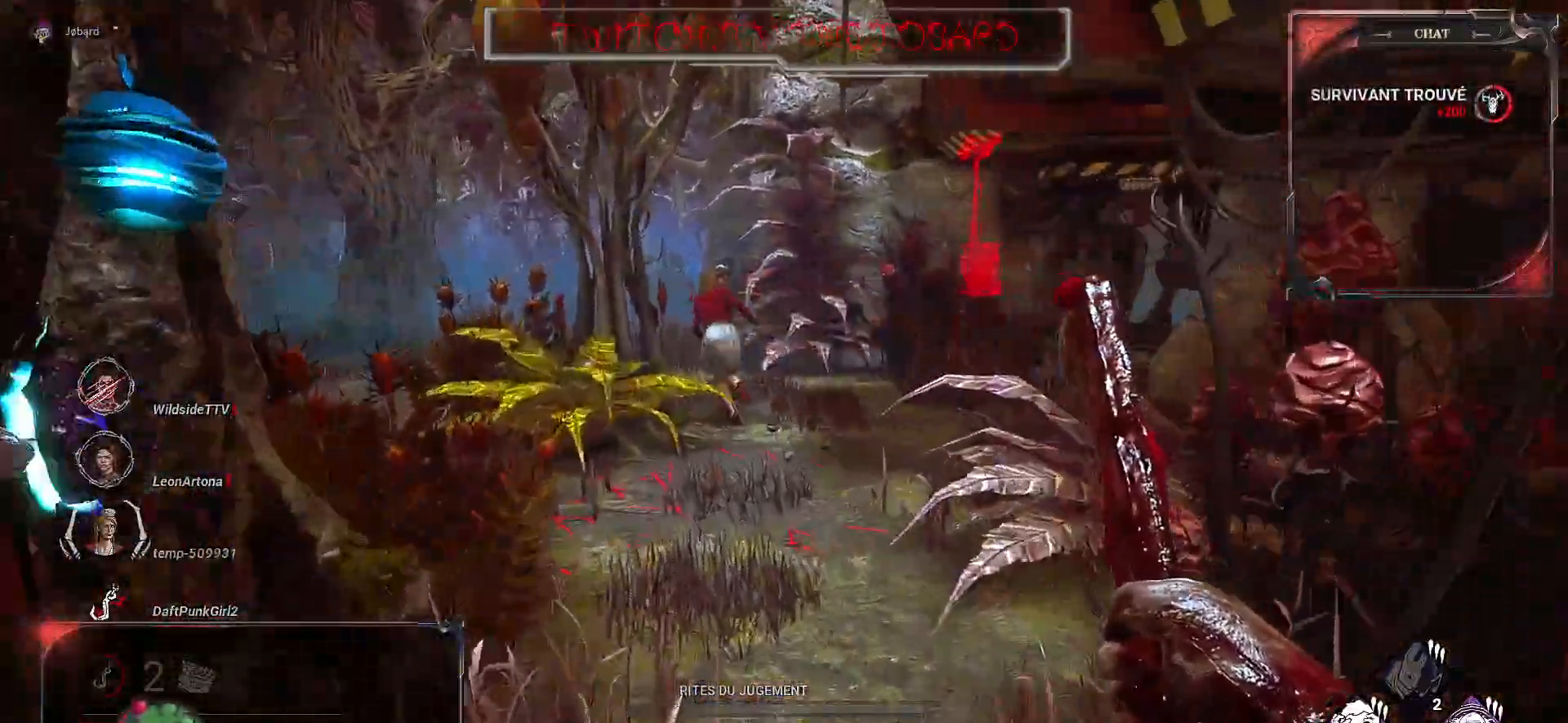
{"keys": ["z"], "mouse": [], "events": []}
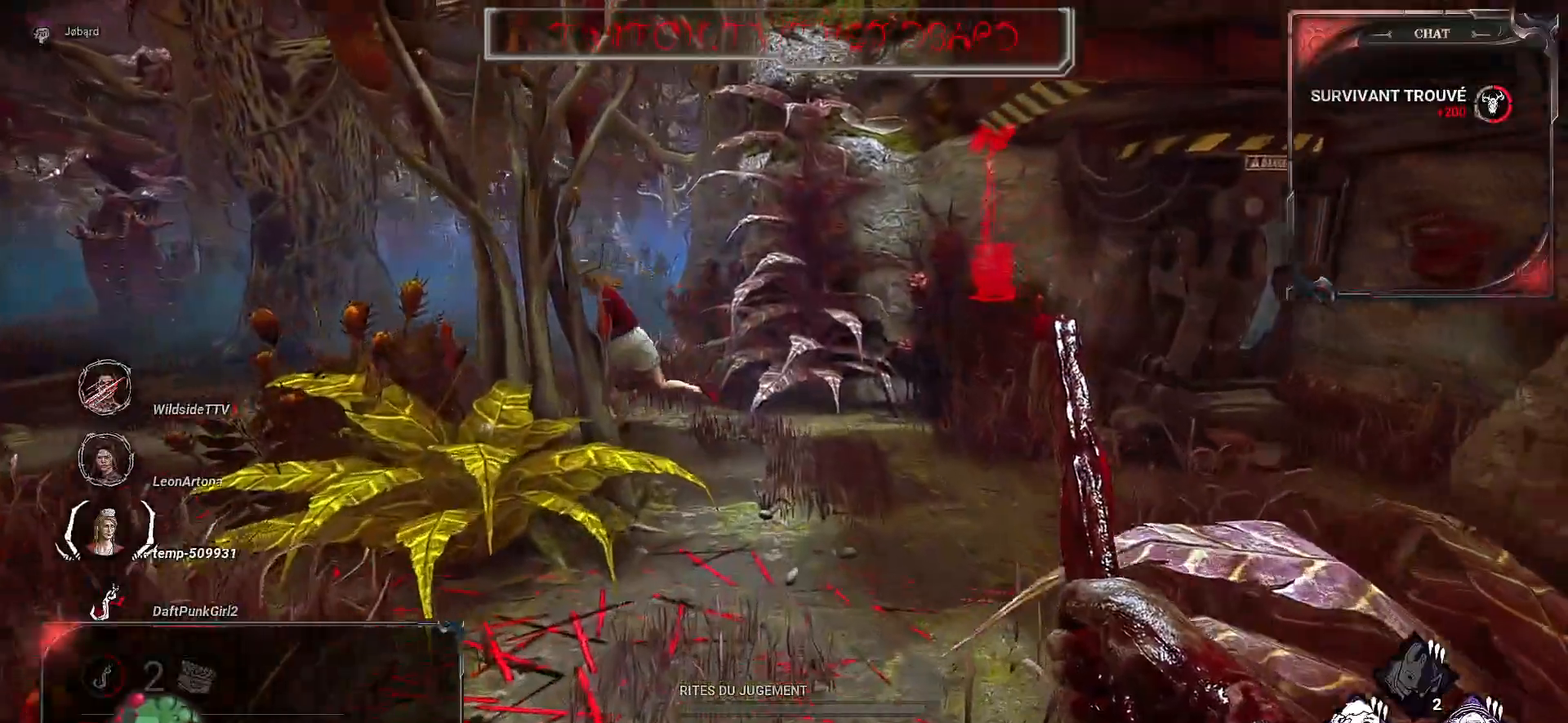
{"keys": ["z"], "mouse": [], "events": []}
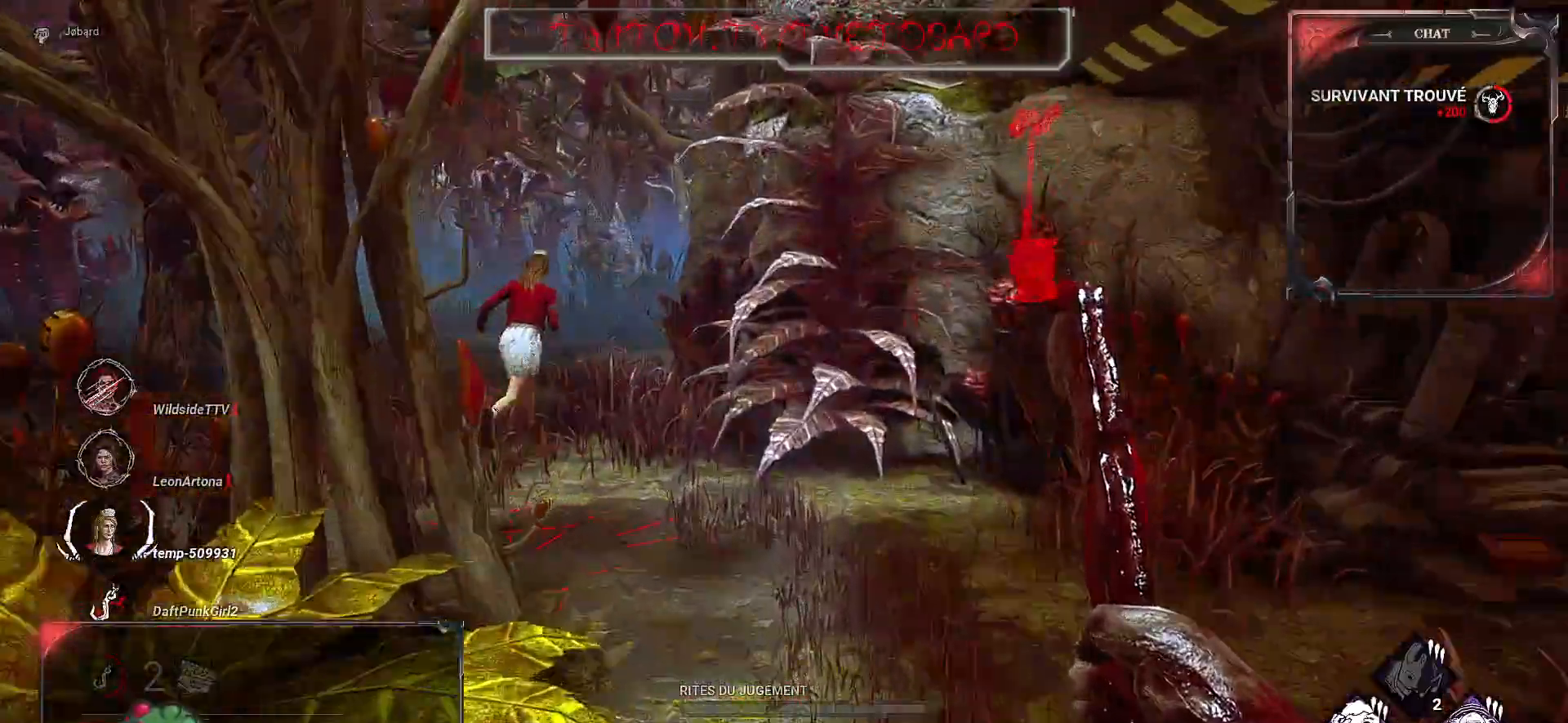
{"keys": ["z"], "mouse": [], "events": []}
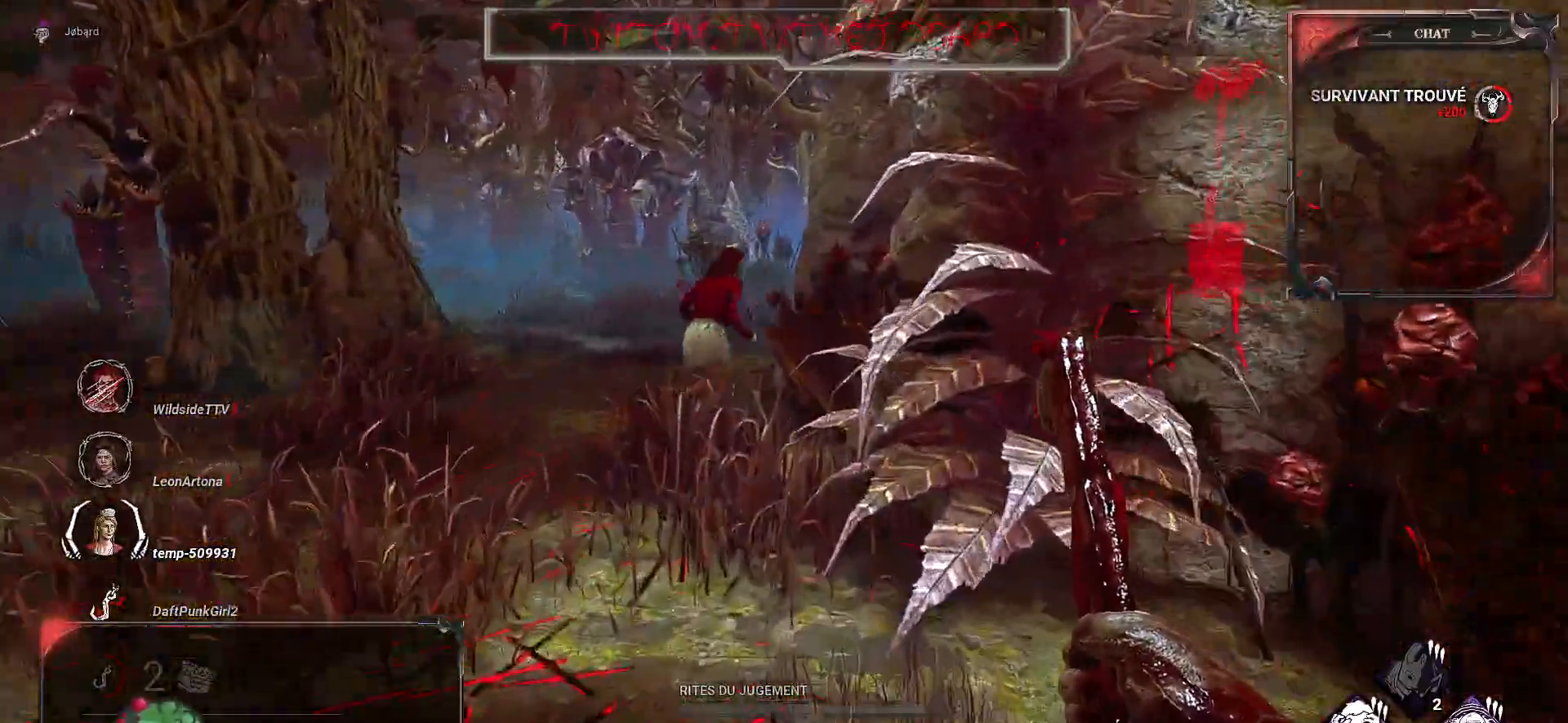
{"keys": ["z"], "mouse": [], "events": []}
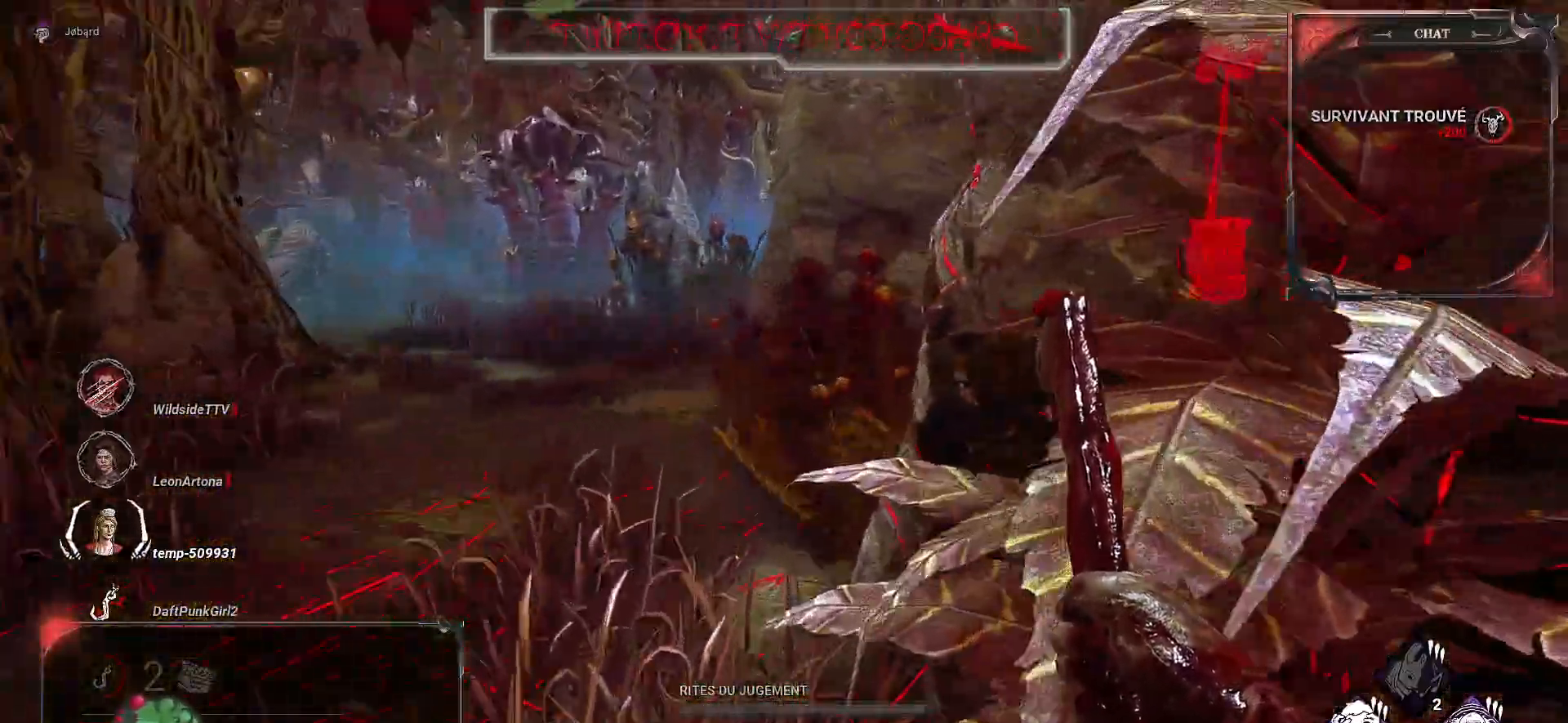
{"keys": ["z"], "mouse": [], "events": [[83, "q", "down"], [500, "q", "up"]]}
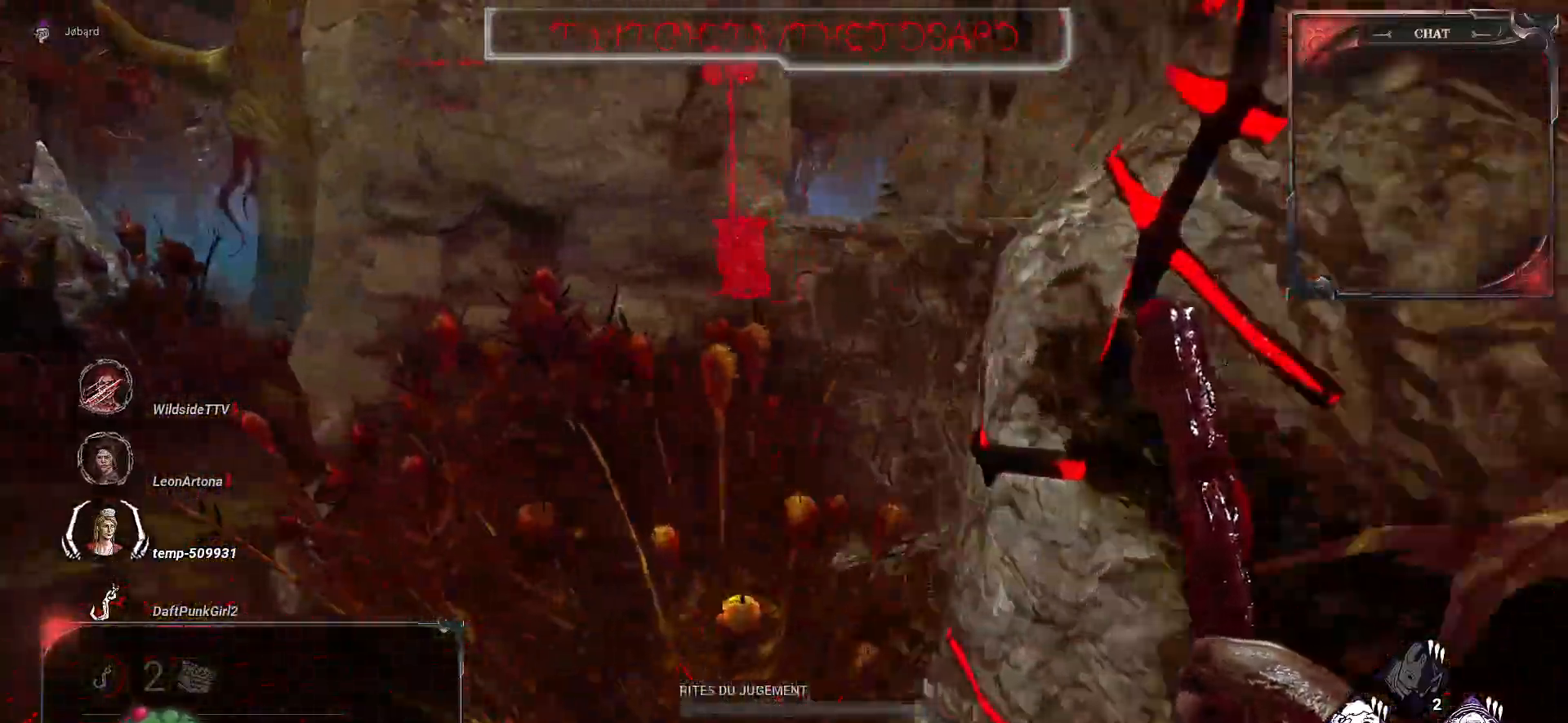
{"keys": ["z"], "mouse": [], "events": []}
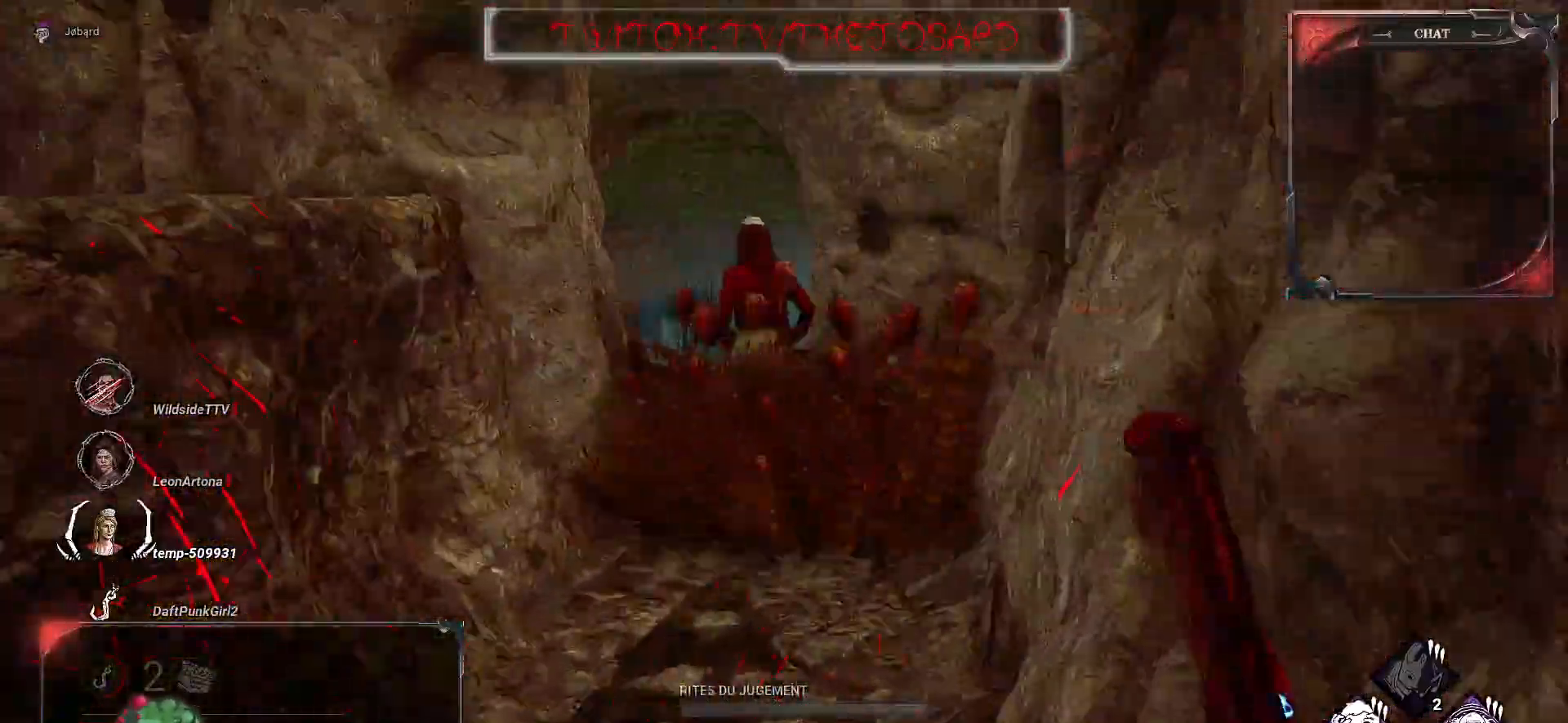
{"keys": ["z"], "mouse": [], "events": []}
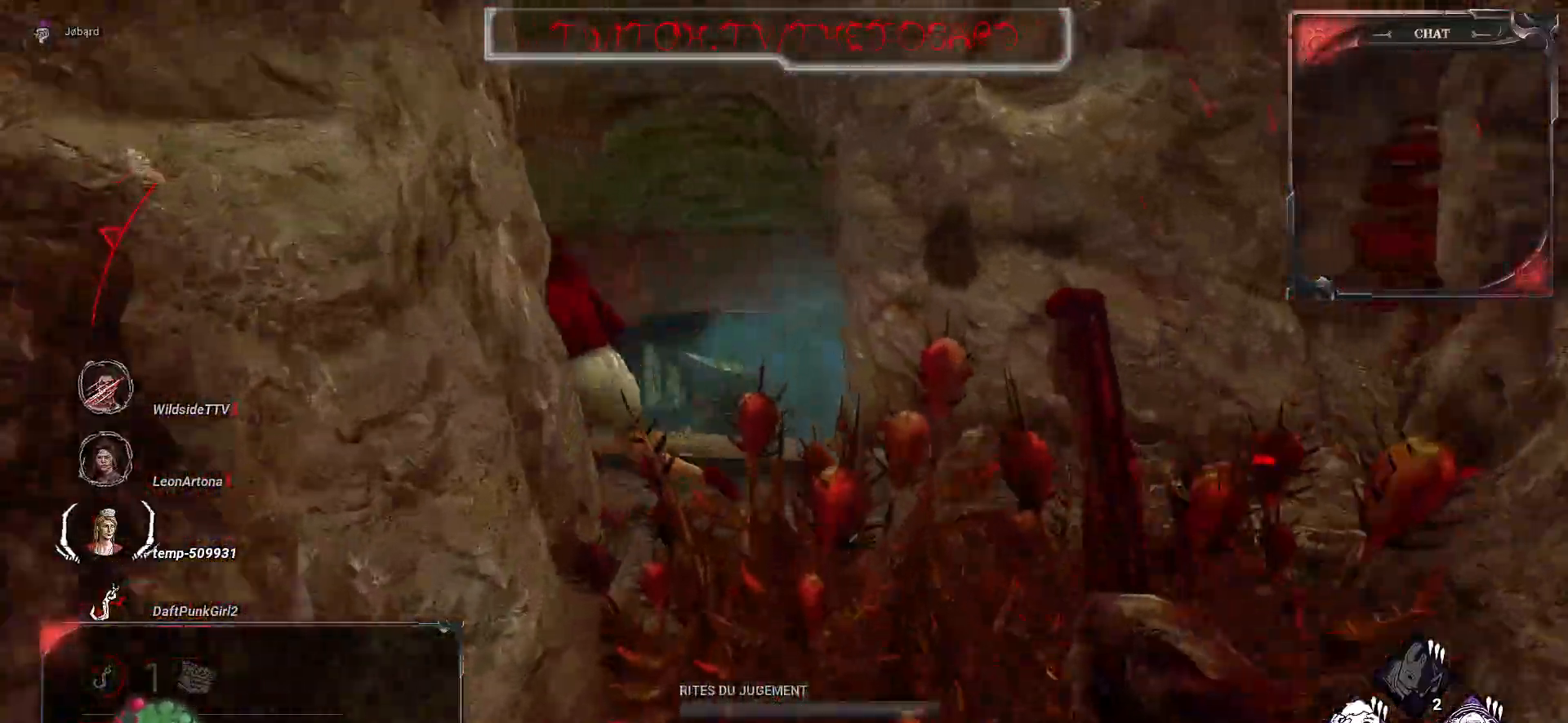
{"keys": ["z"], "mouse": [], "events": []}
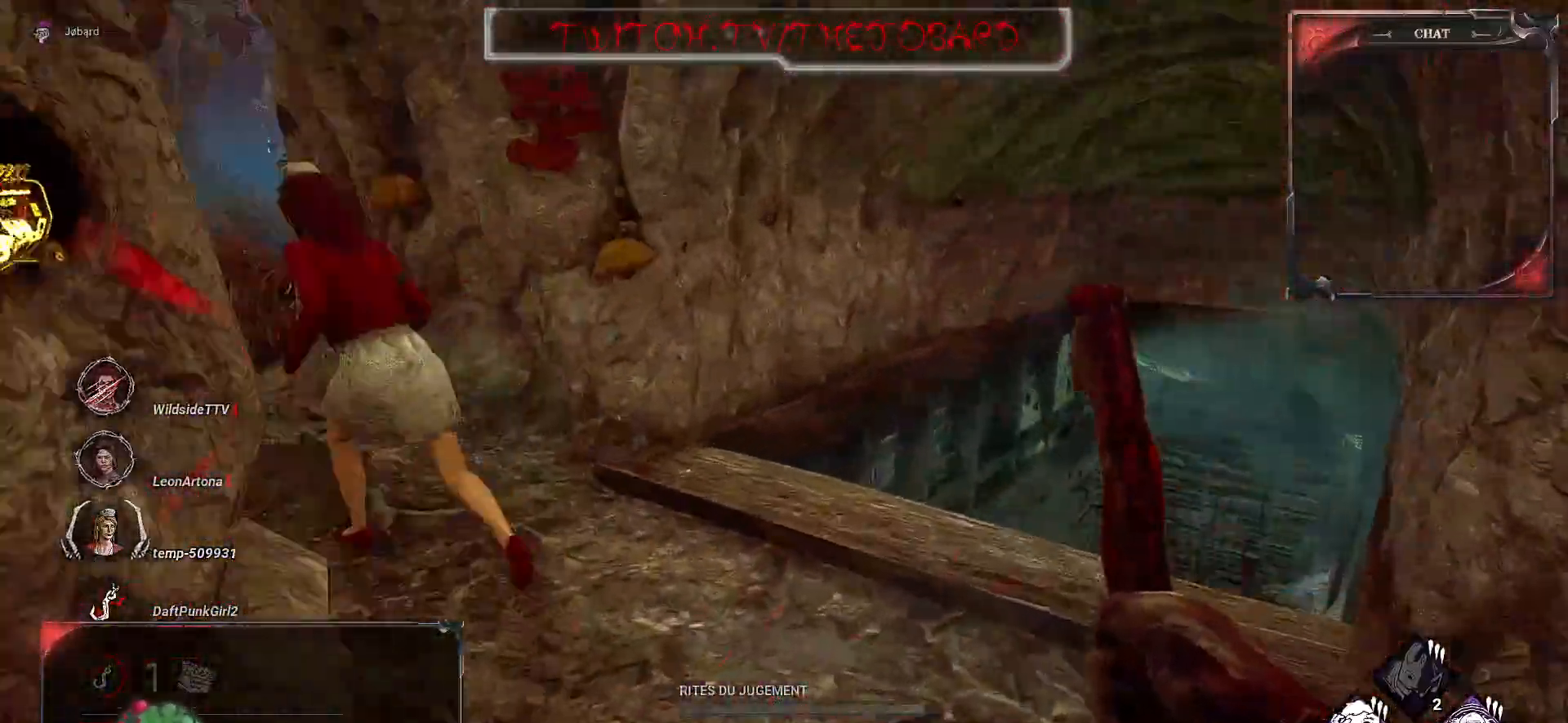
{"keys": ["z"], "mouse": [], "events": []}
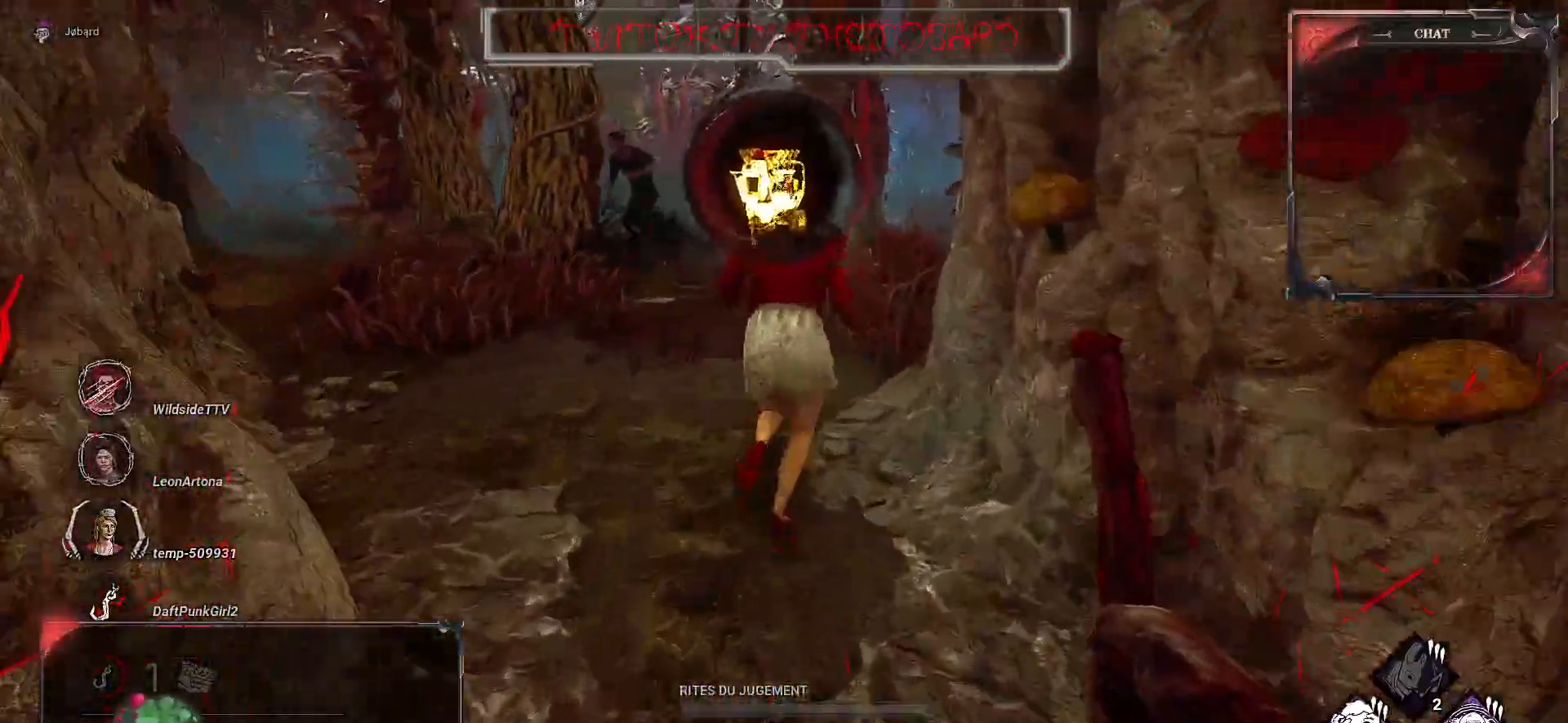
{"keys": ["z"], "mouse": [], "events": []}
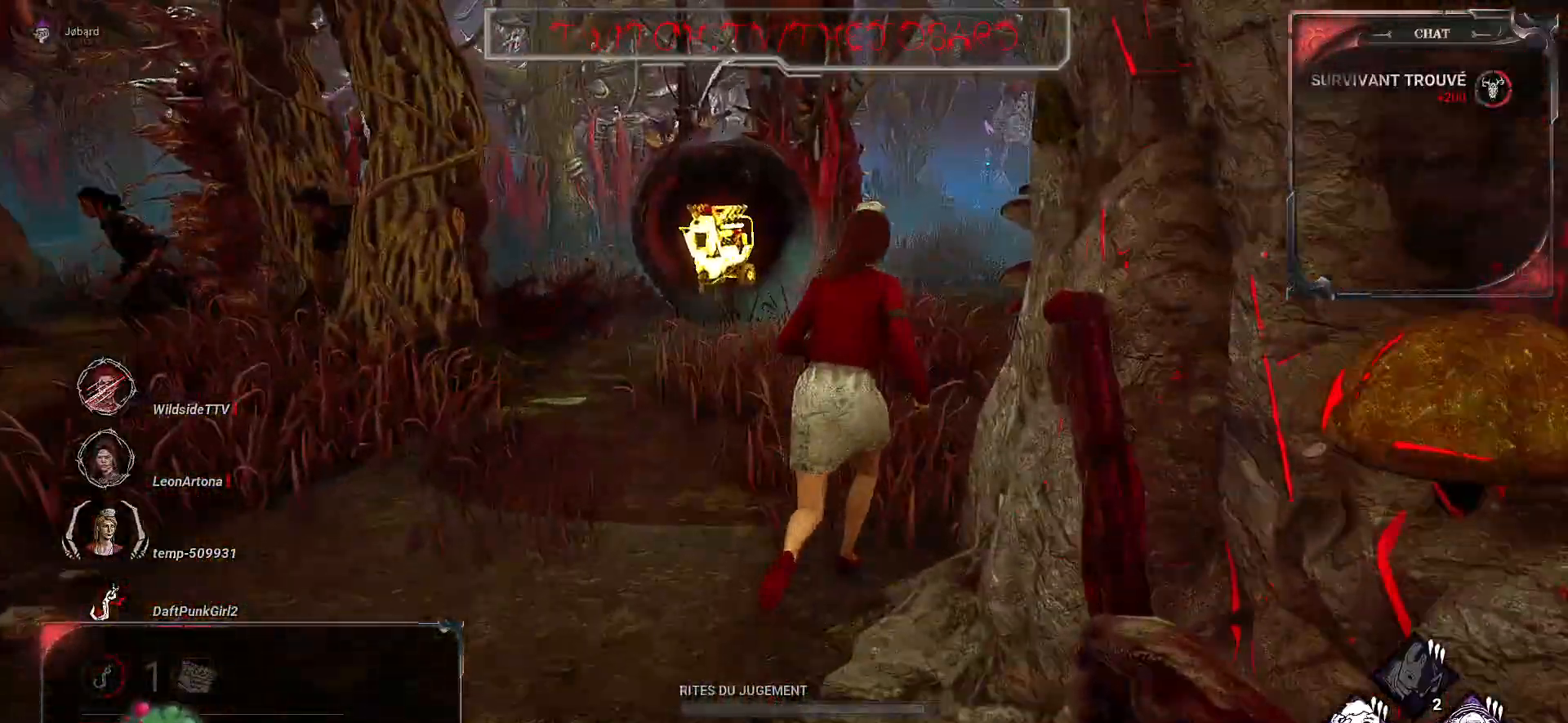
{"keys": ["z"], "mouse": ["left"], "events": [[183, "mouse_left", "down"]]}
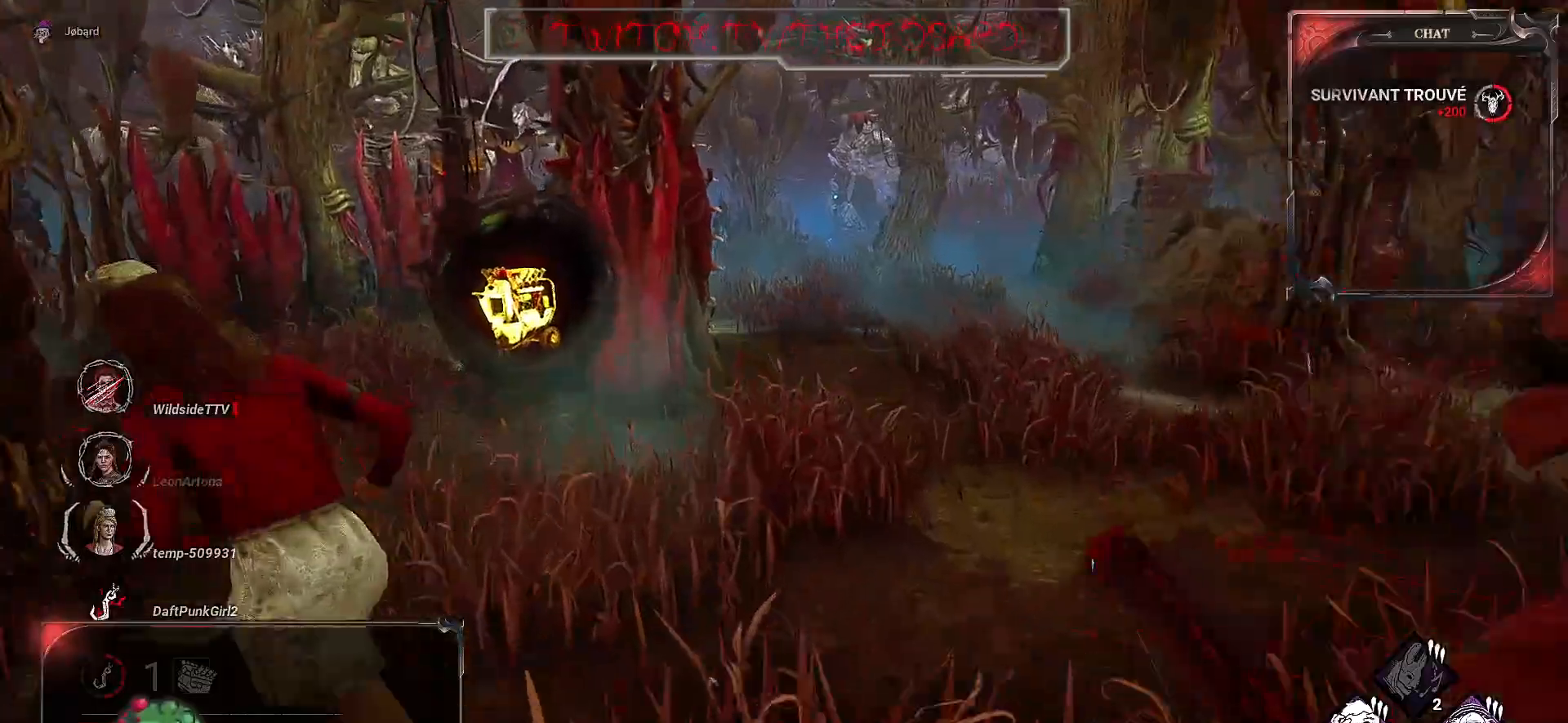
{"keys": ["z"], "mouse": ["left"], "events": [[50, "q", "down"], [250, "q", "up"]]}
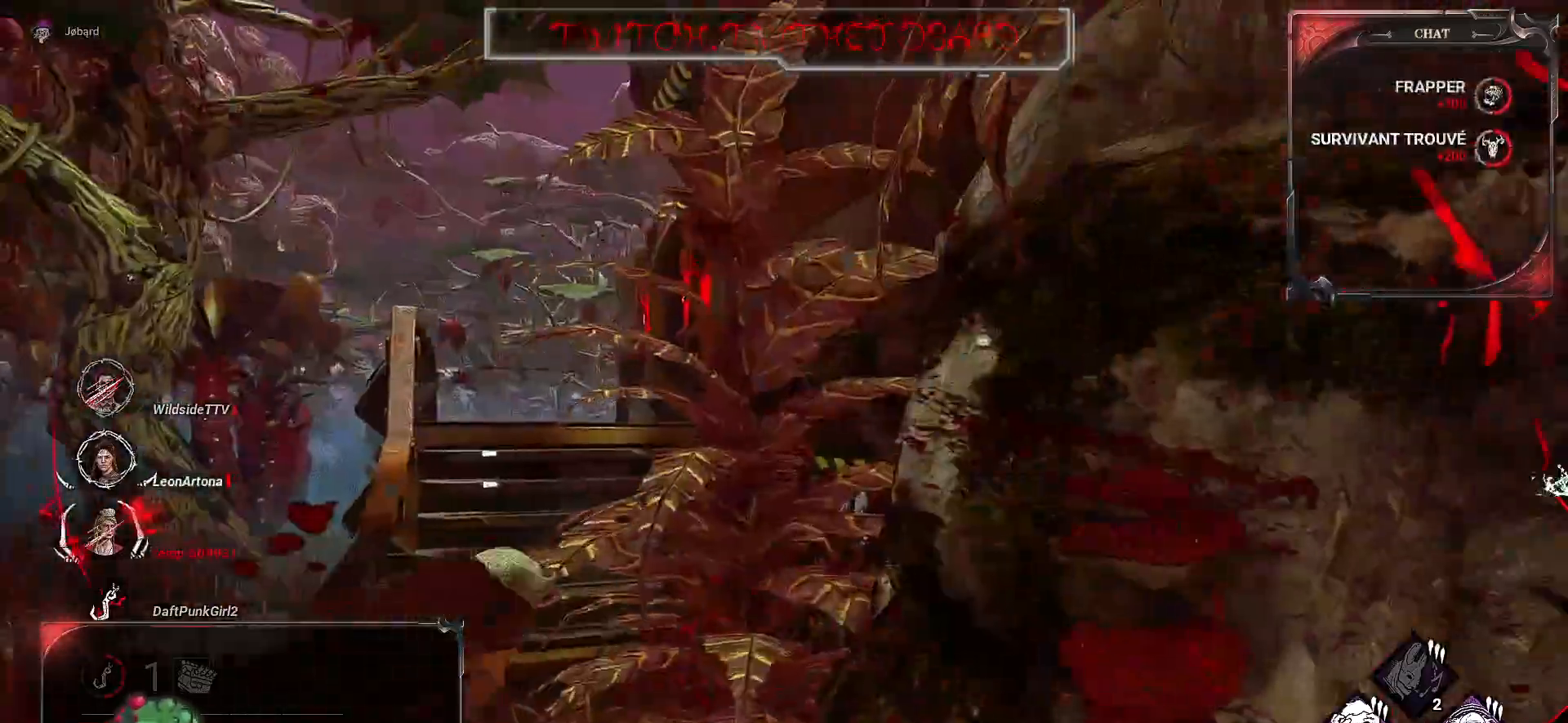
{"keys": ["d"], "mouse": [], "events": [[150, "mouse_left", "up"], [483, "d", "down"], [483, "z", "up"]]}
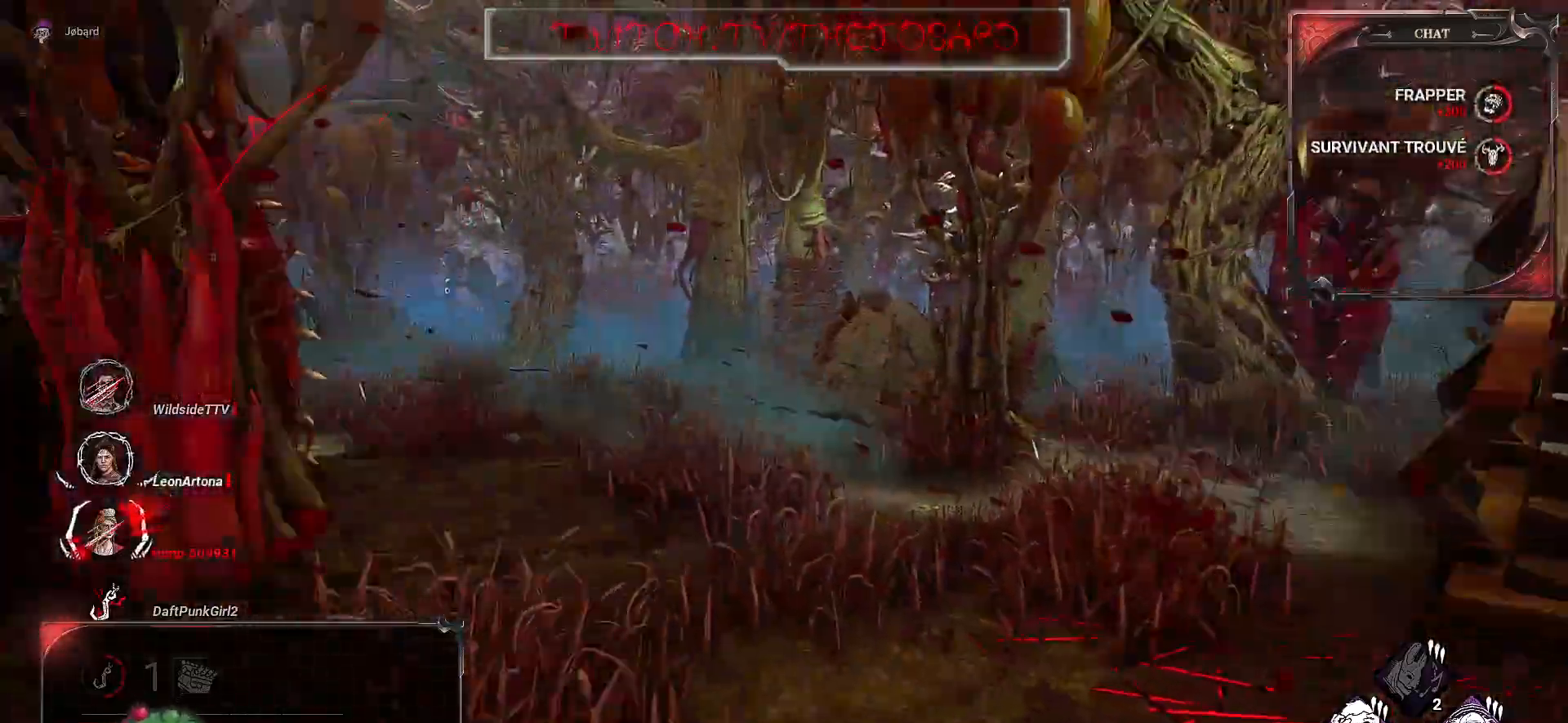
{"keys": ["q", "z"], "mouse": [], "events": [[17, "z", "down"], [33, "d", "up"], [33, "q", "down"]]}
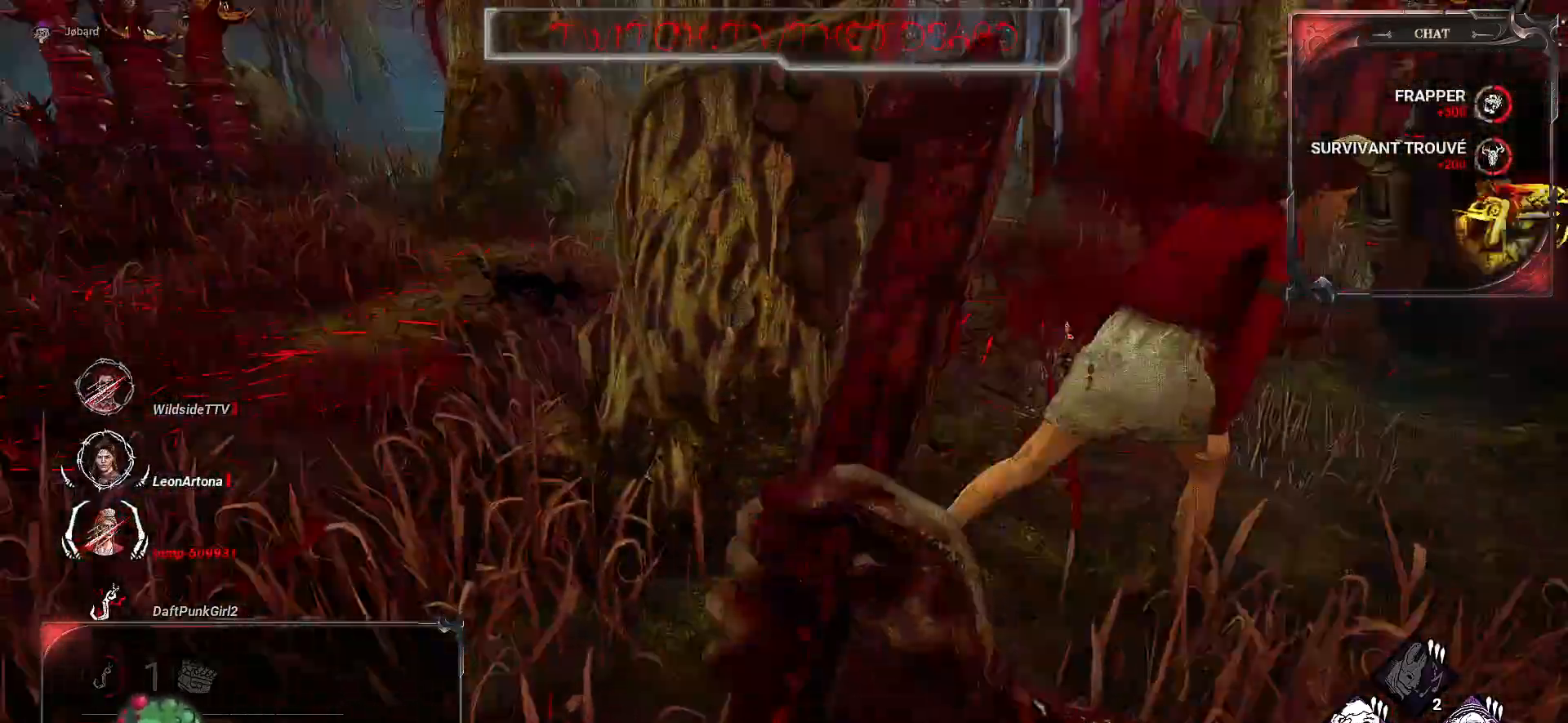
{"keys": ["z"], "mouse": [], "events": [[183, "q", "up"]]}
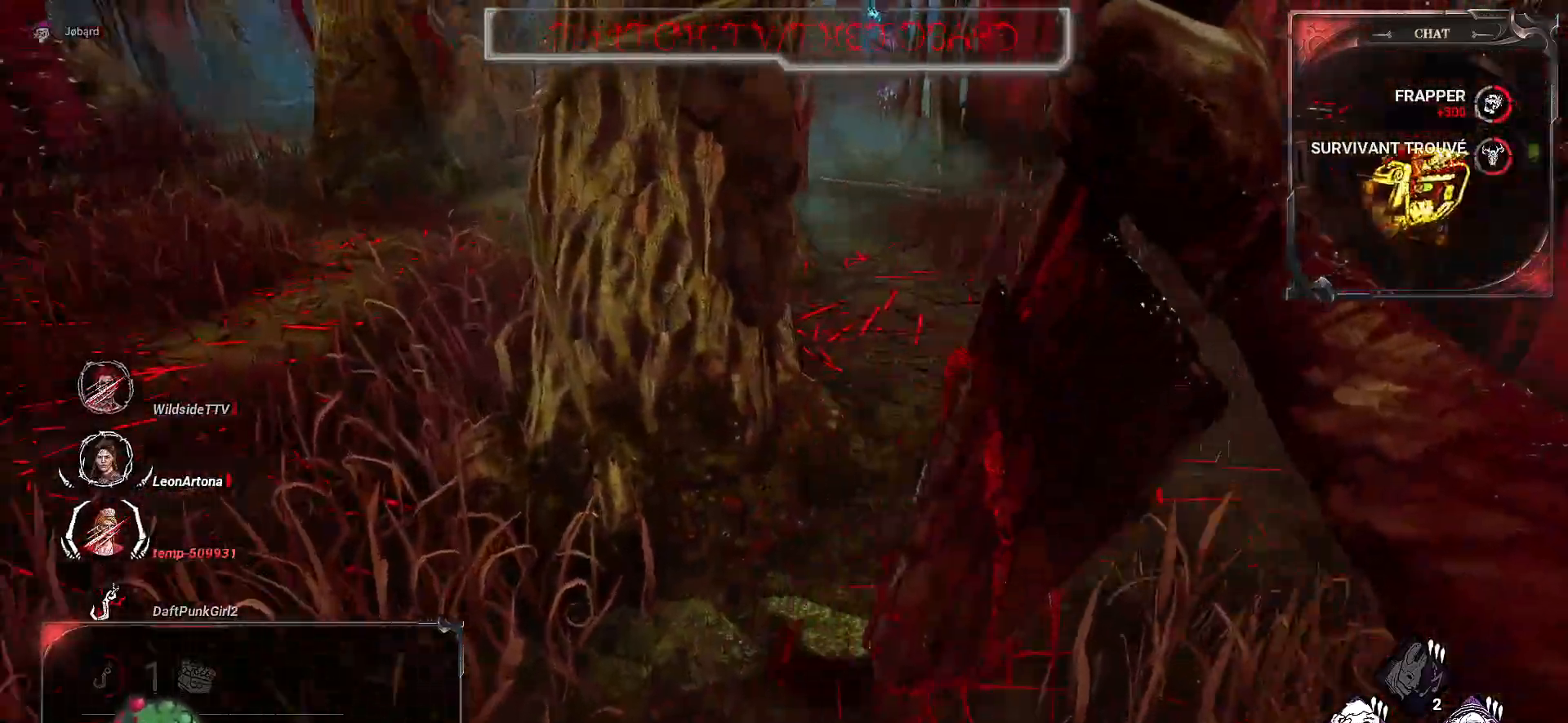
{"keys": ["z"], "mouse": [], "events": []}
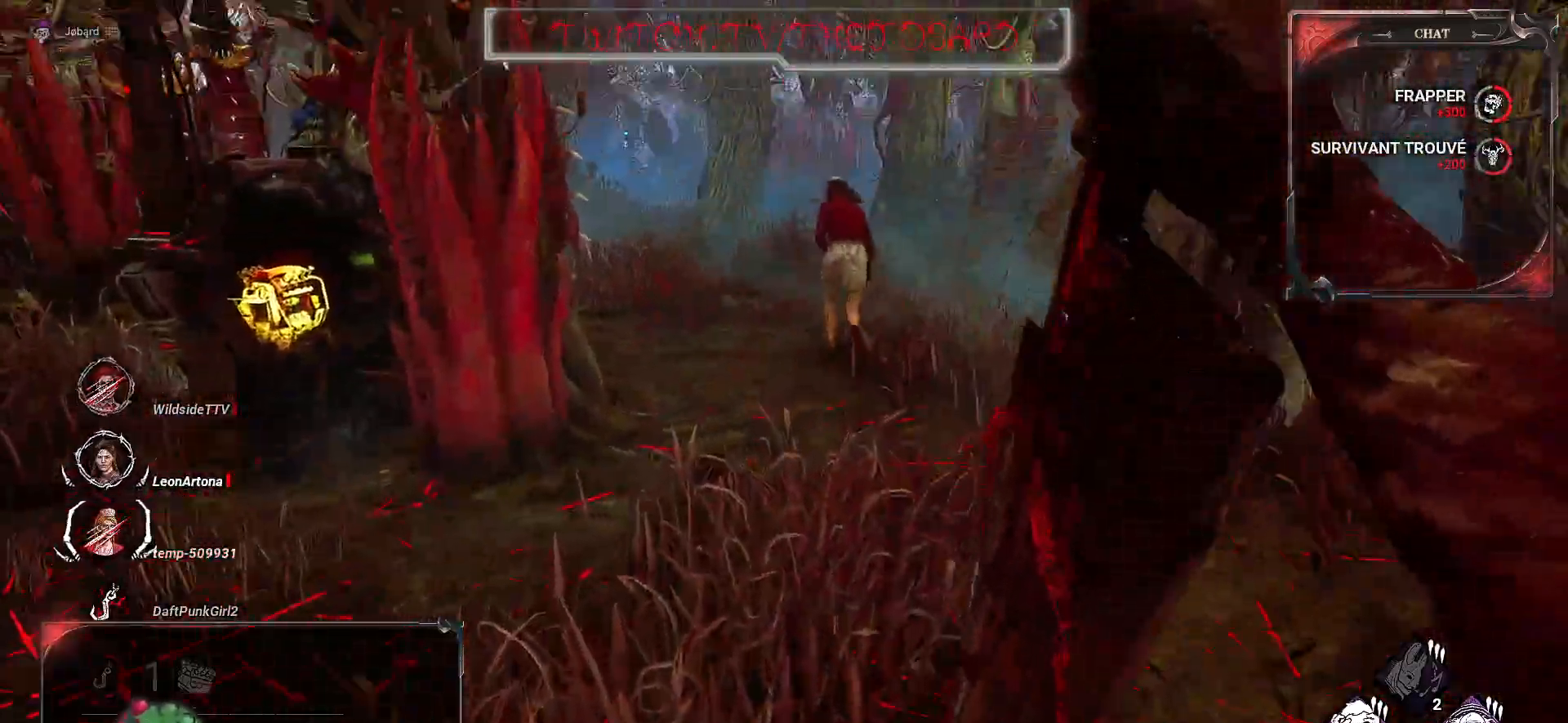
{"keys": ["z"], "mouse": [], "events": []}
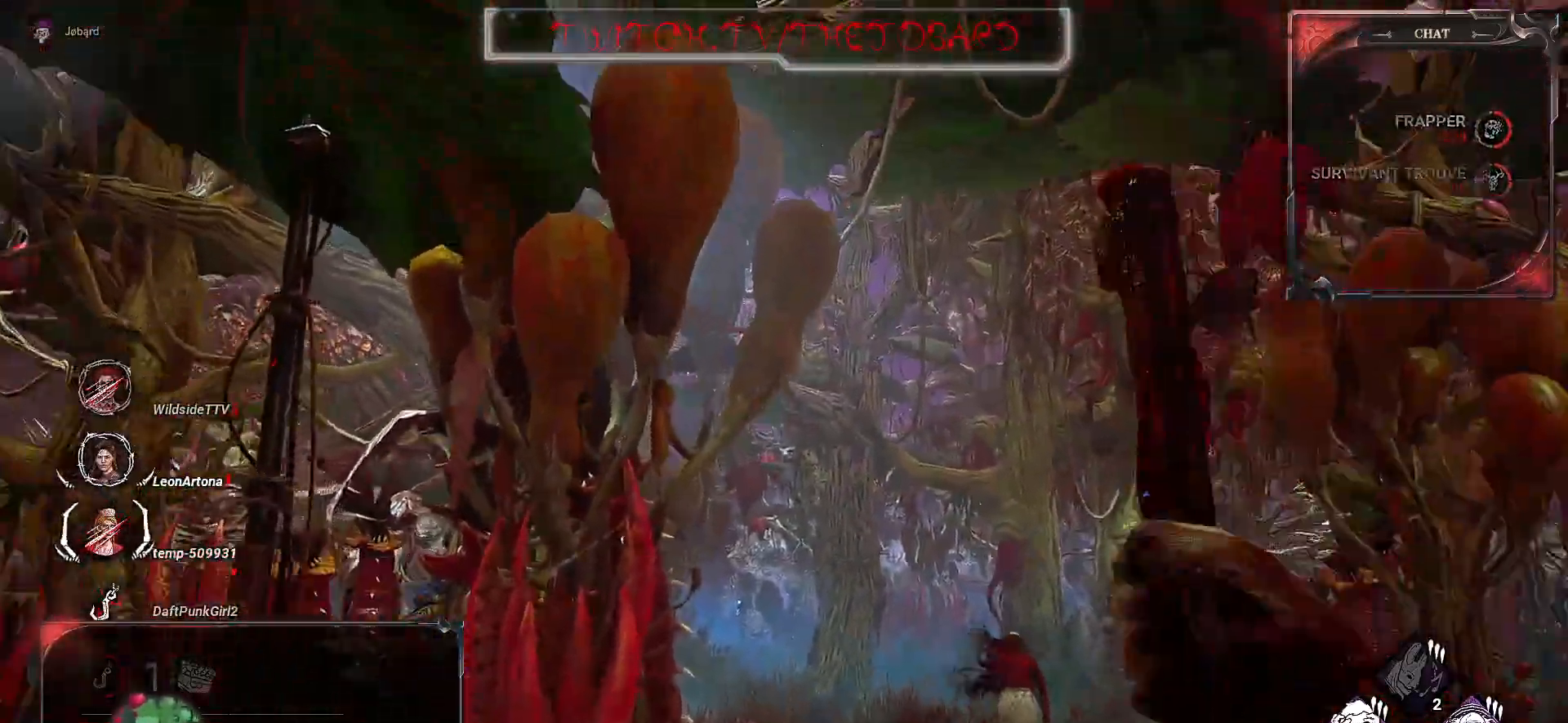
{"keys": ["z"], "mouse": [], "events": []}
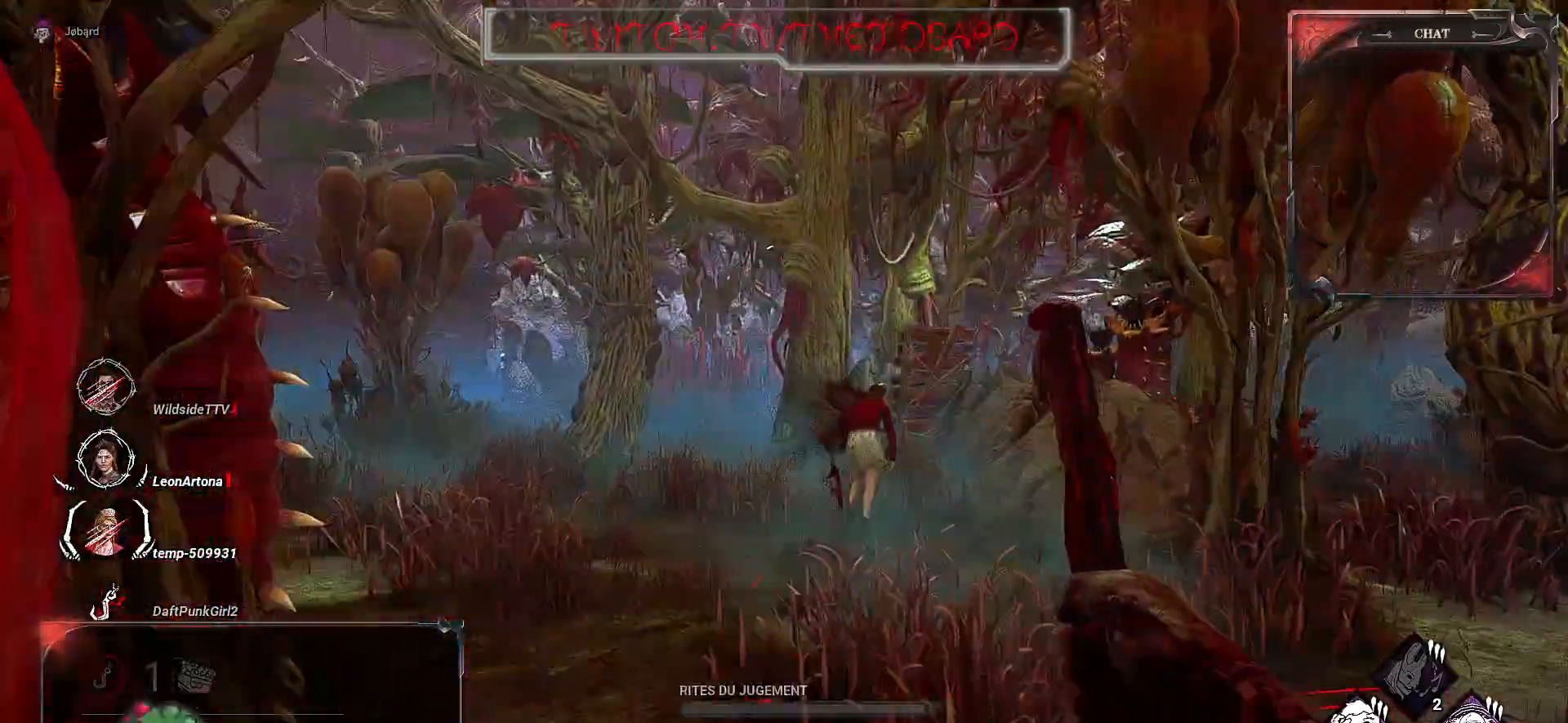
{"keys": ["z"], "mouse": ["right"], "events": [[450, "mouse_right", "down"]]}
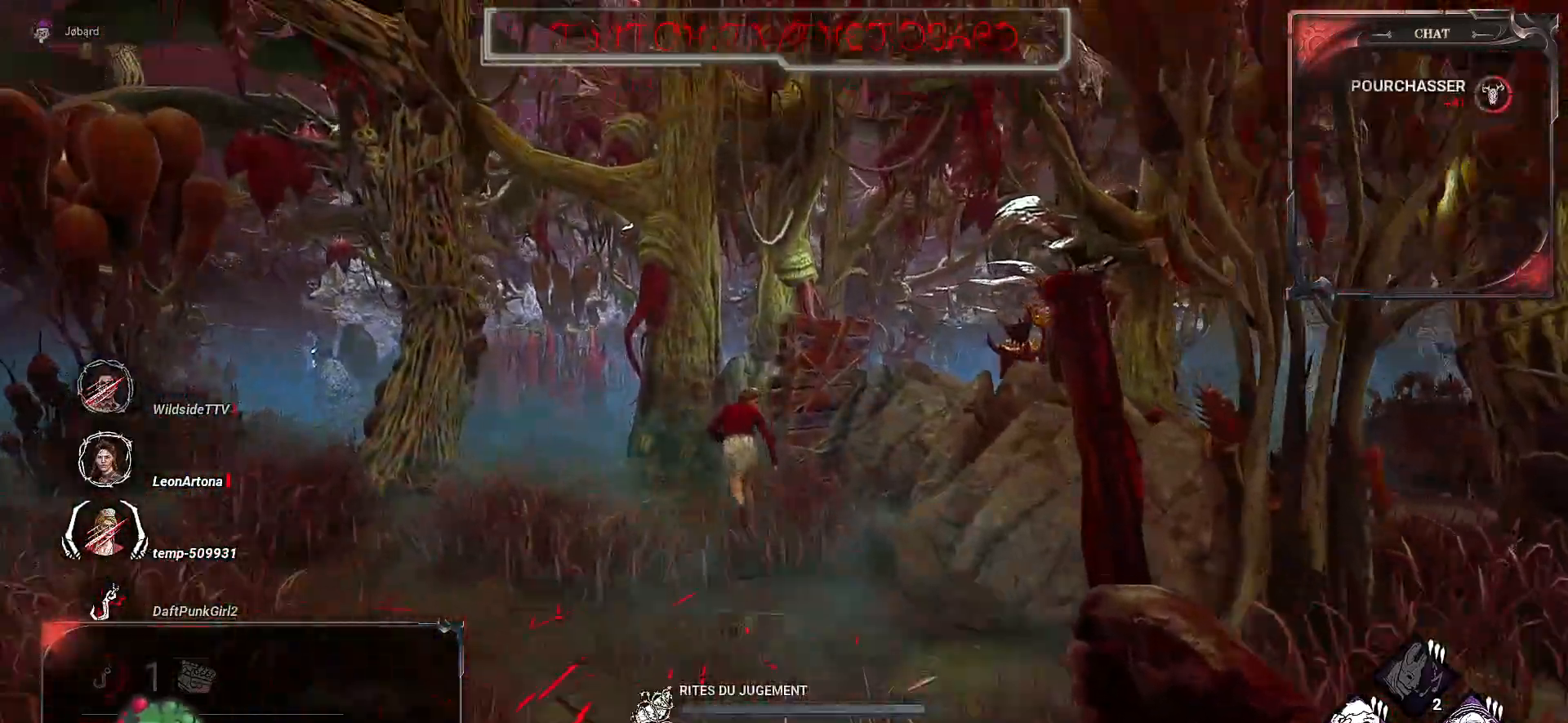
{"keys": ["z"], "mouse": ["right"], "events": []}